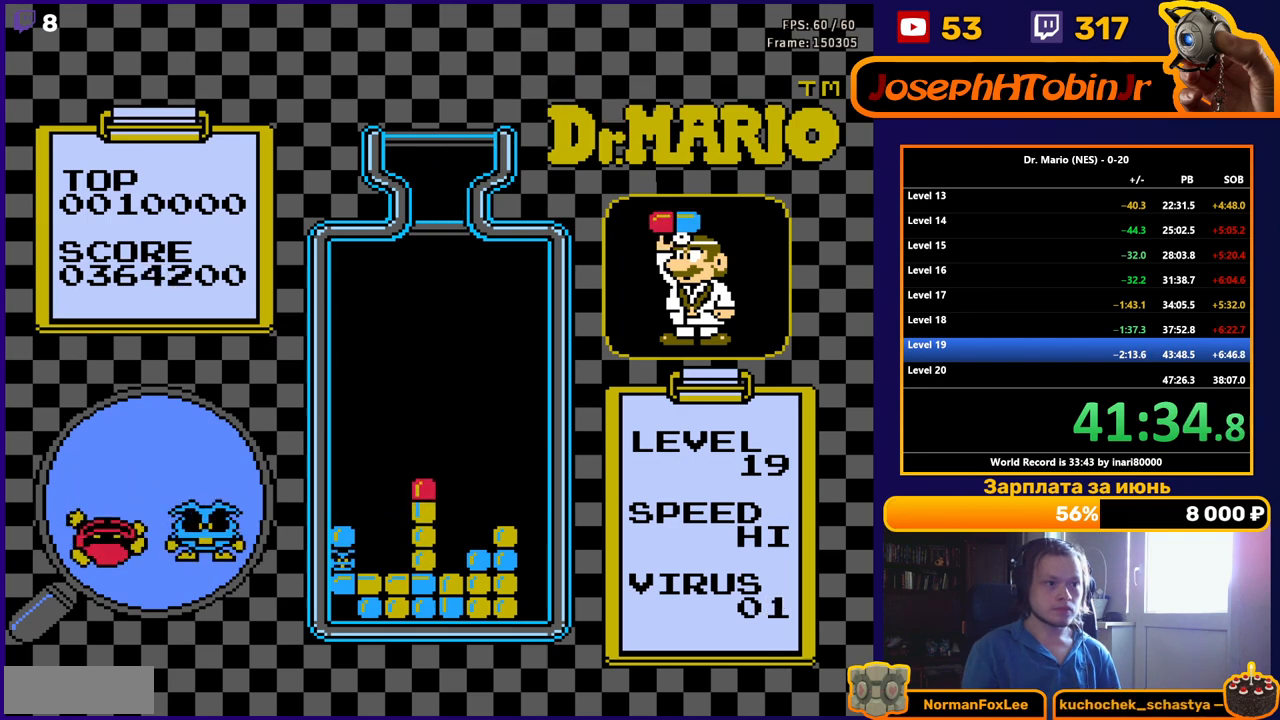
Gameplay with a controller (Nintendo layout); each line is a JSON object with the inputs held at the frame after it. "events" lists button and stick changes between this image and that frame as [ms after this image, input, new state], when the widget could be followed in between. Not read: L3 R3.
{"buttons": ["B", "DPAD_LEFT"], "events": [[483, "B", "down"]]}
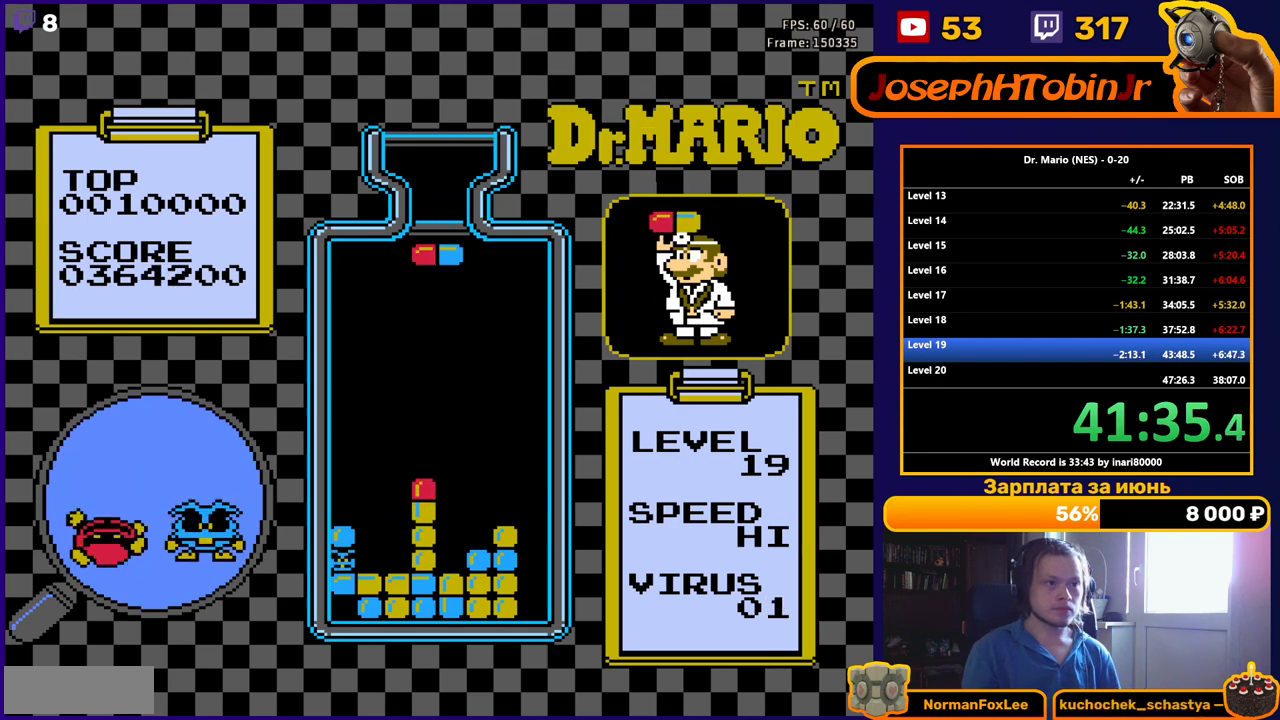
{"buttons": ["DPAD_DOWN"], "events": [[67, "B", "up"], [133, "B", "down"], [217, "B", "up"], [367, "DPAD_DOWN", "down"], [383, "DPAD_LEFT", "up"]]}
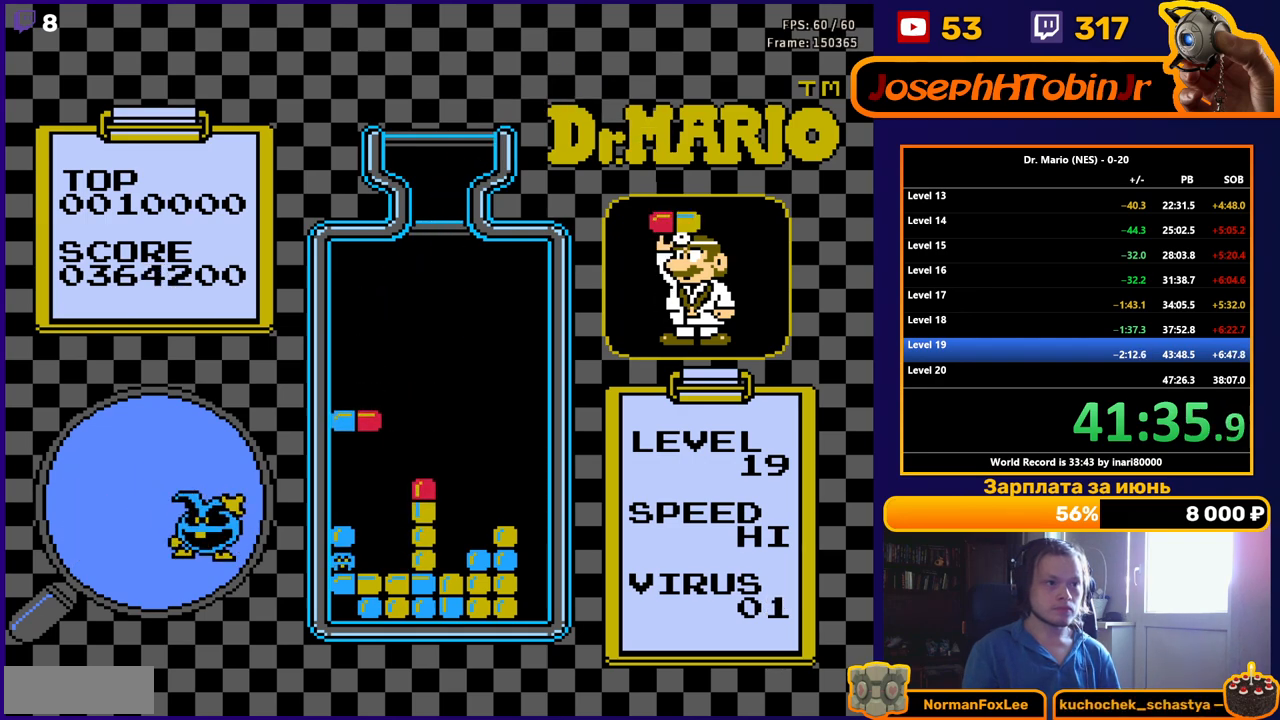
{"buttons": [], "events": [[450, "DPAD_DOWN", "up"]]}
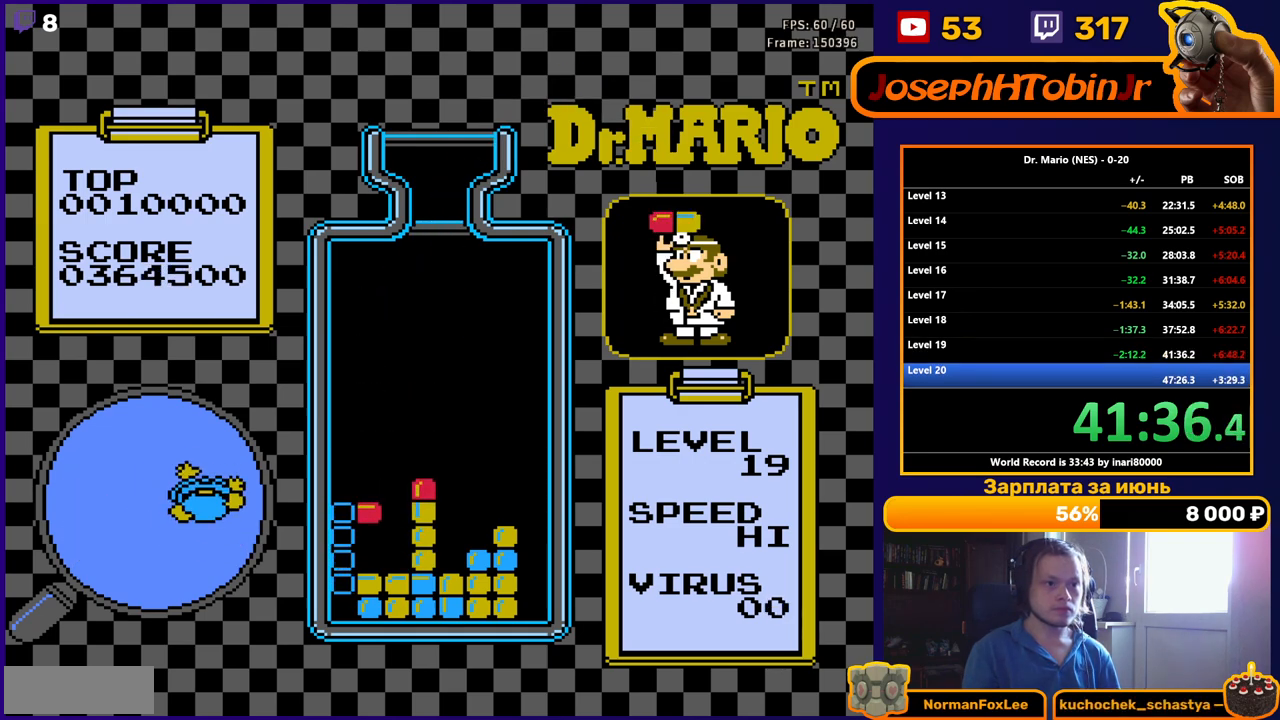
{"buttons": [], "events": []}
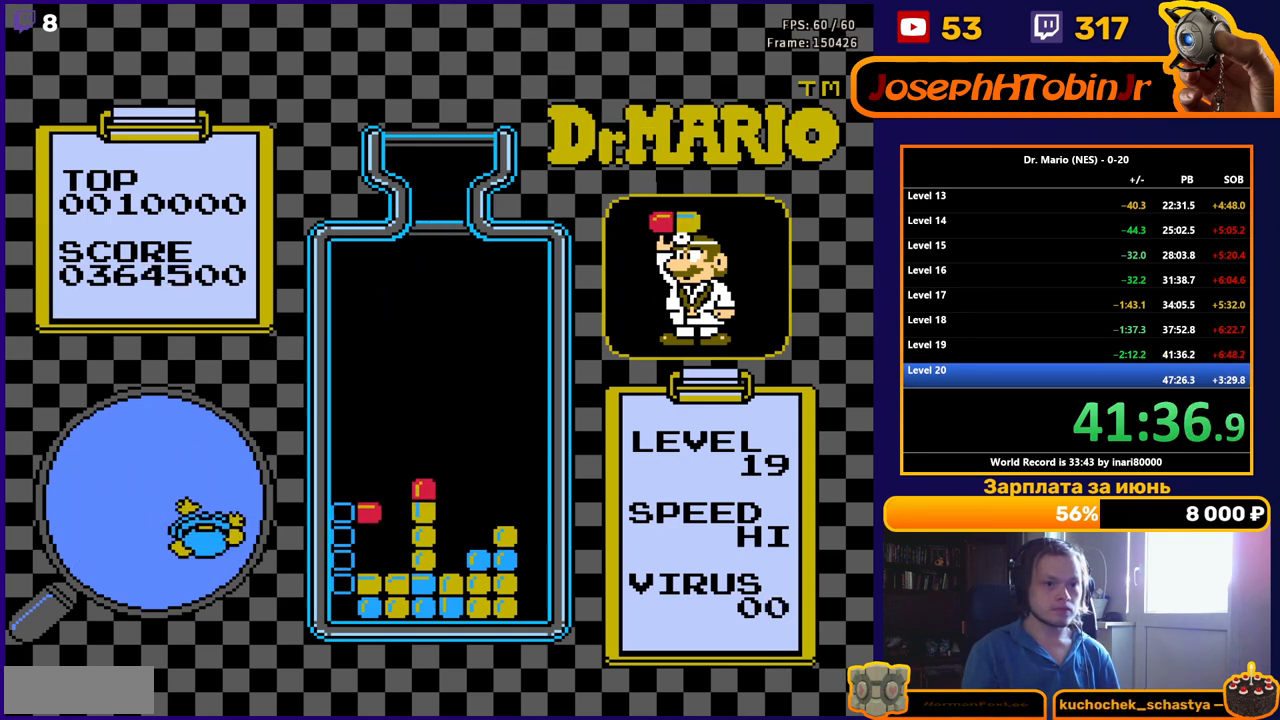
{"buttons": [], "events": []}
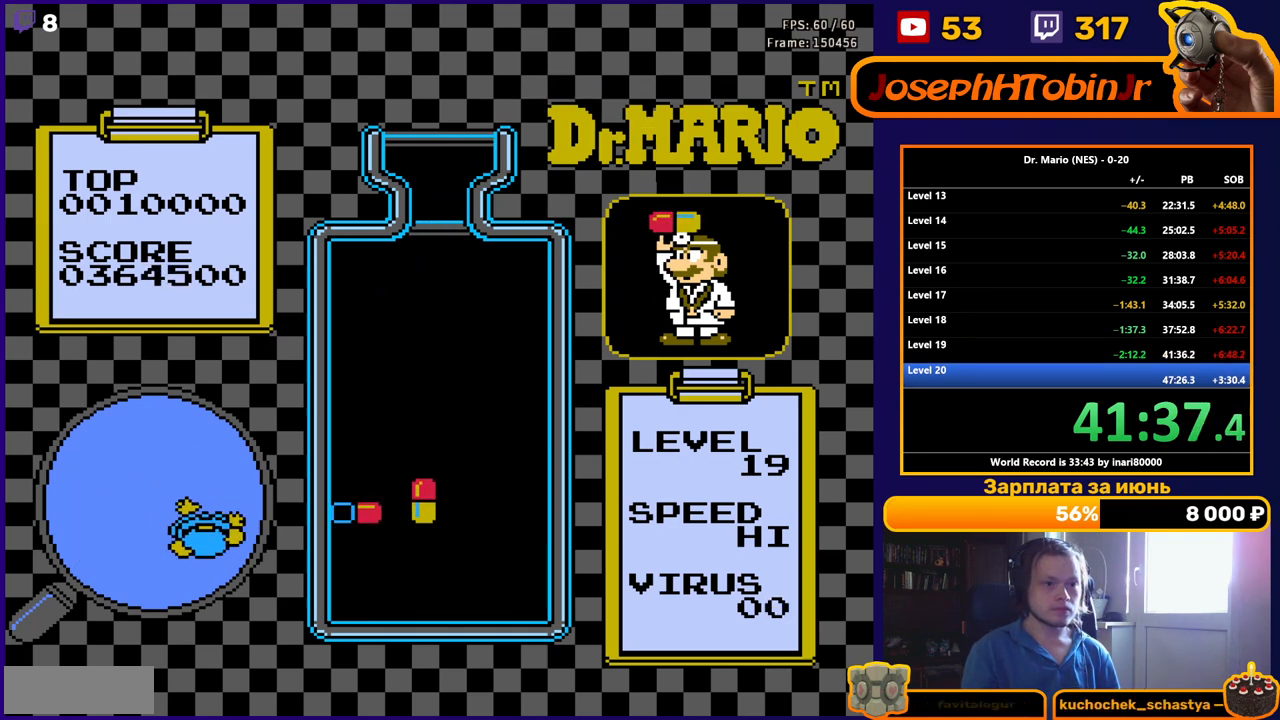
{"buttons": ["START"], "events": [[183, "START", "down"]]}
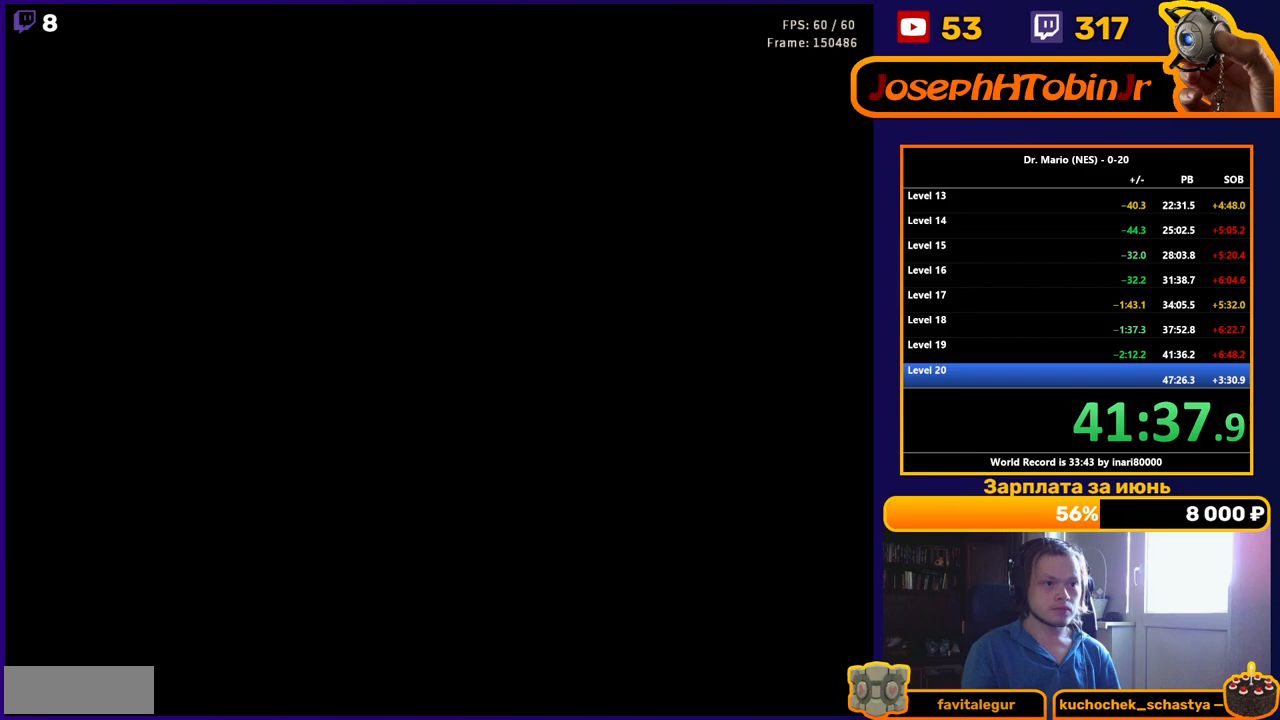
{"buttons": [], "events": [[233, "START", "up"]]}
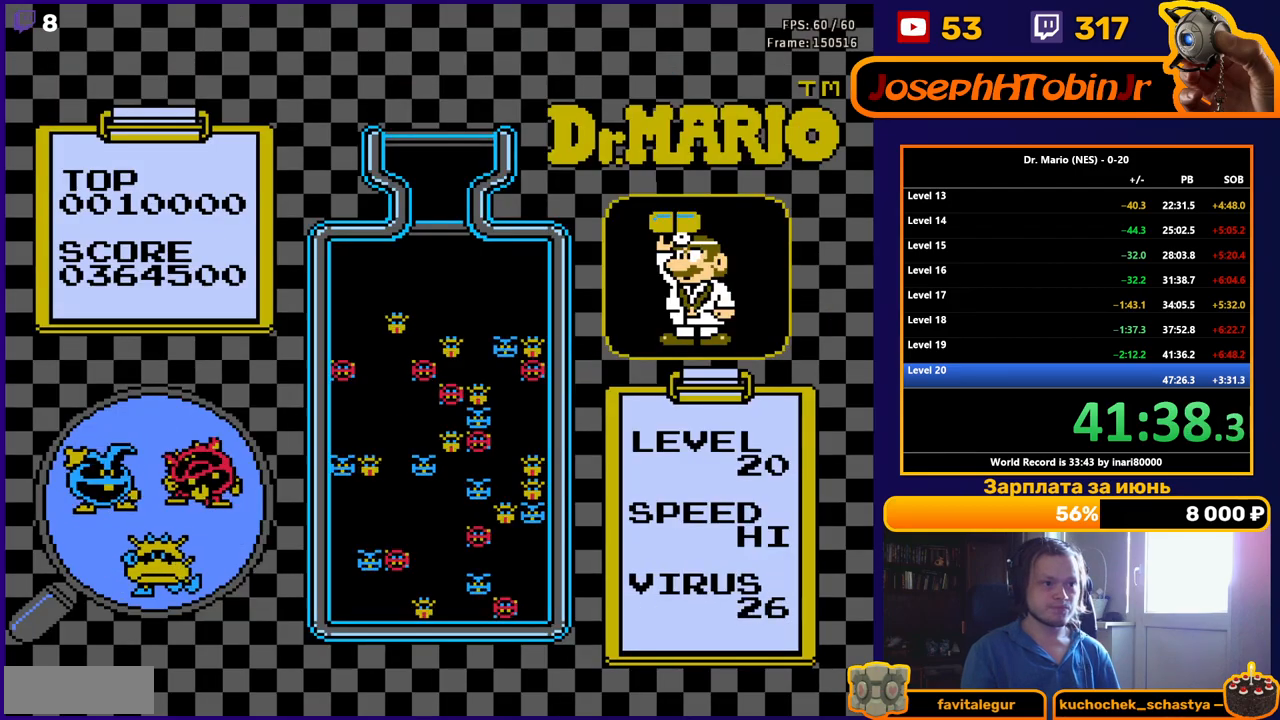
{"buttons": [], "events": []}
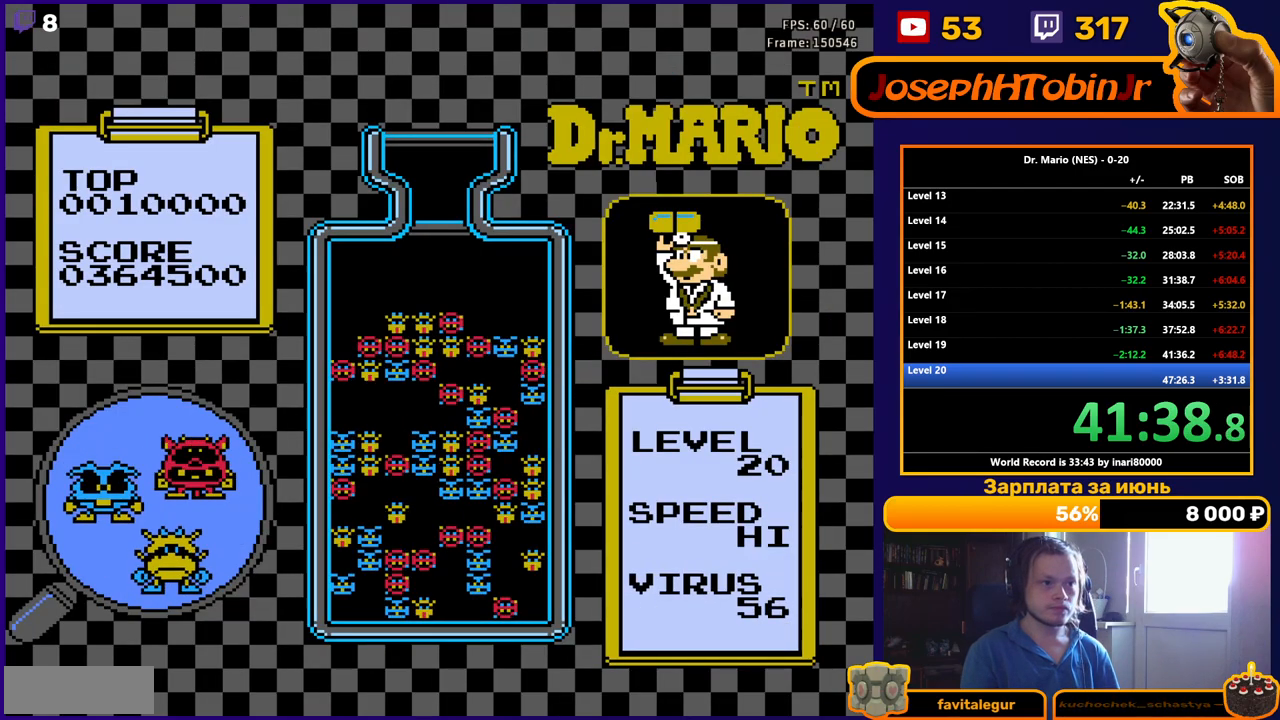
{"buttons": [], "events": []}
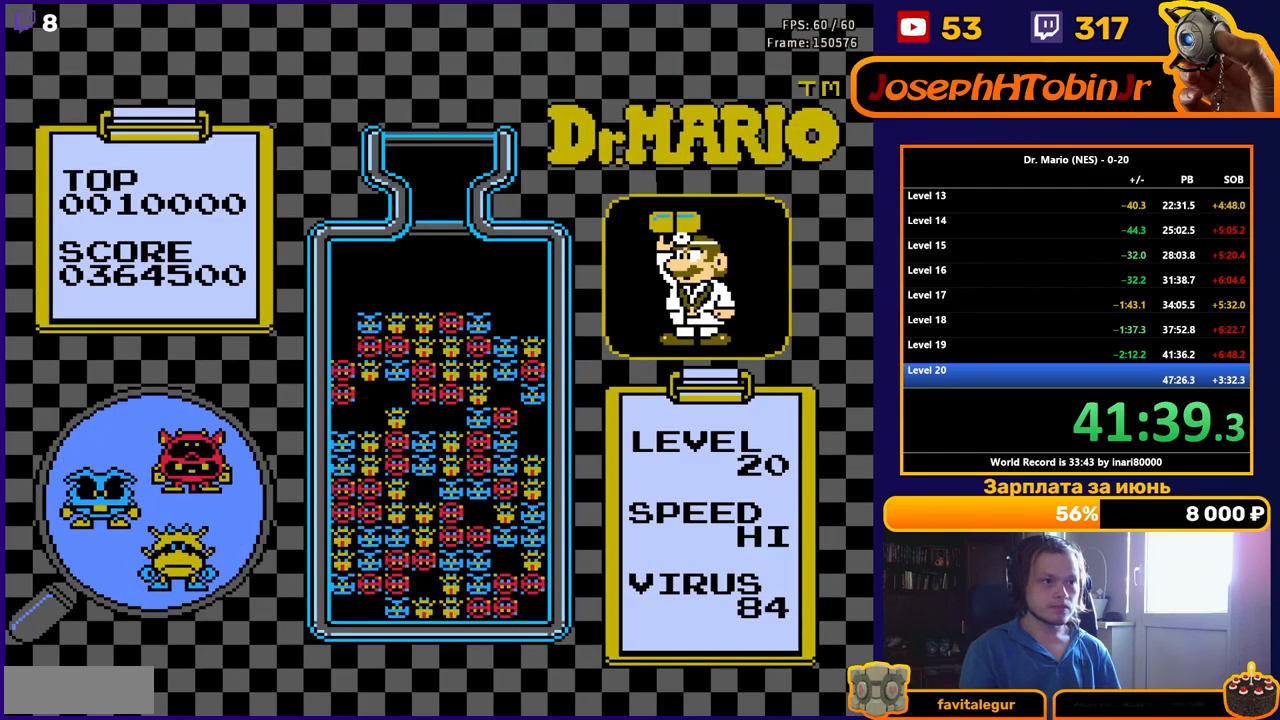
{"buttons": [], "events": []}
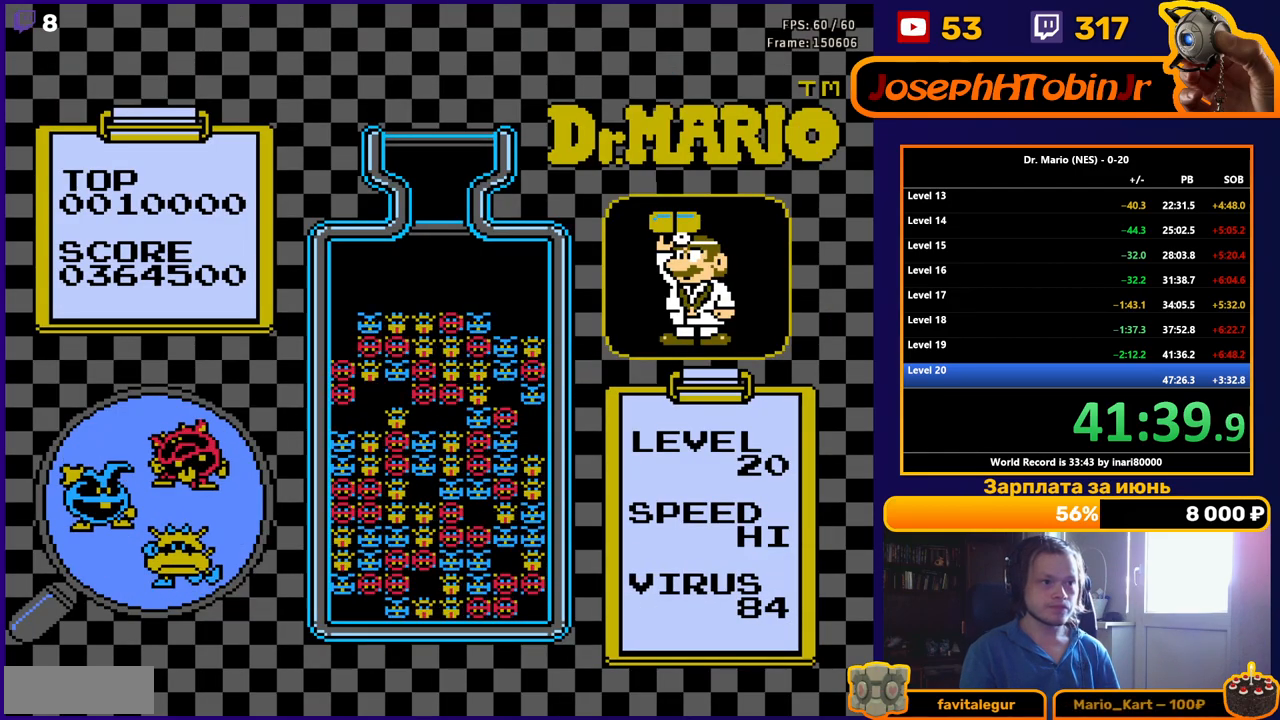
{"buttons": [], "events": []}
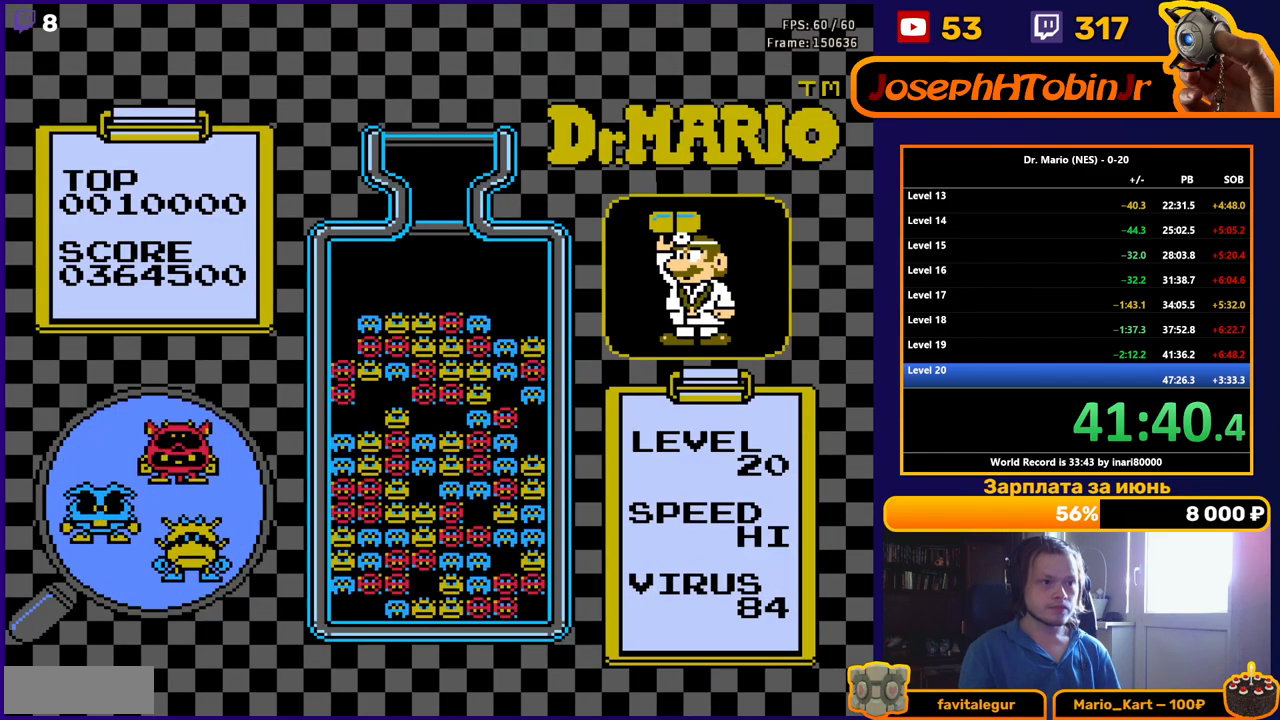
{"buttons": [], "events": []}
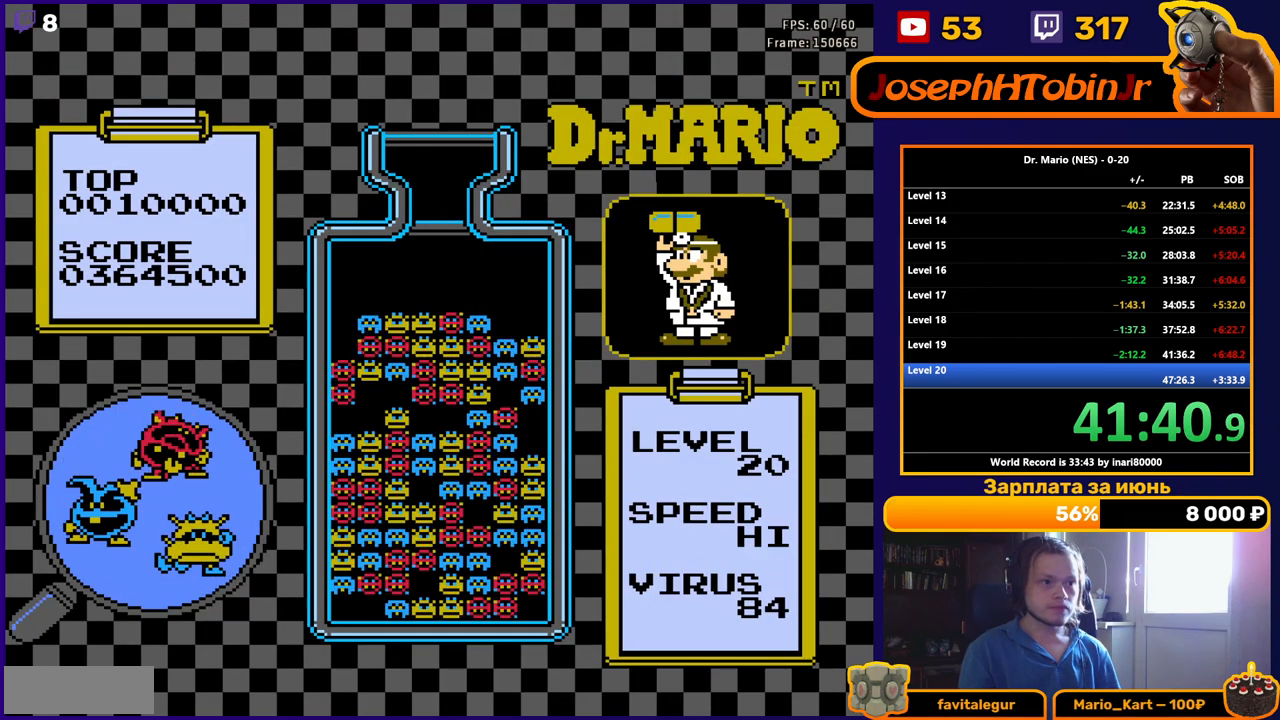
{"buttons": [], "events": []}
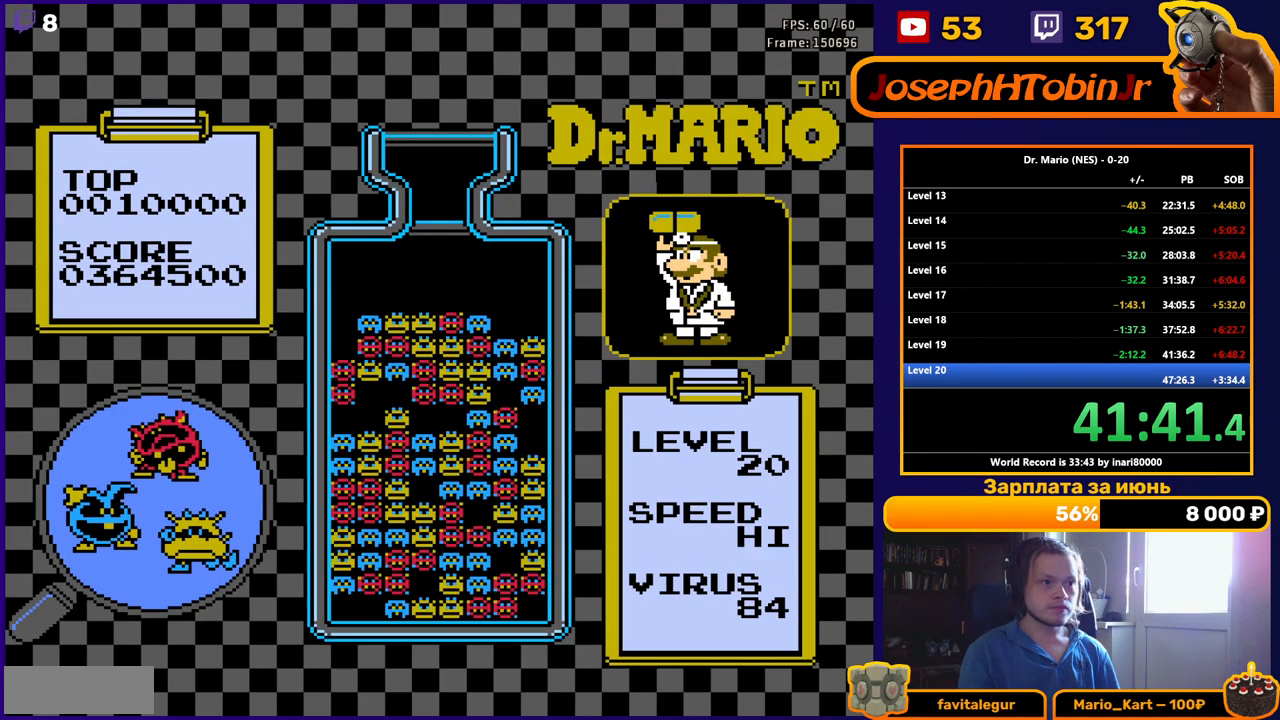
{"buttons": [], "events": []}
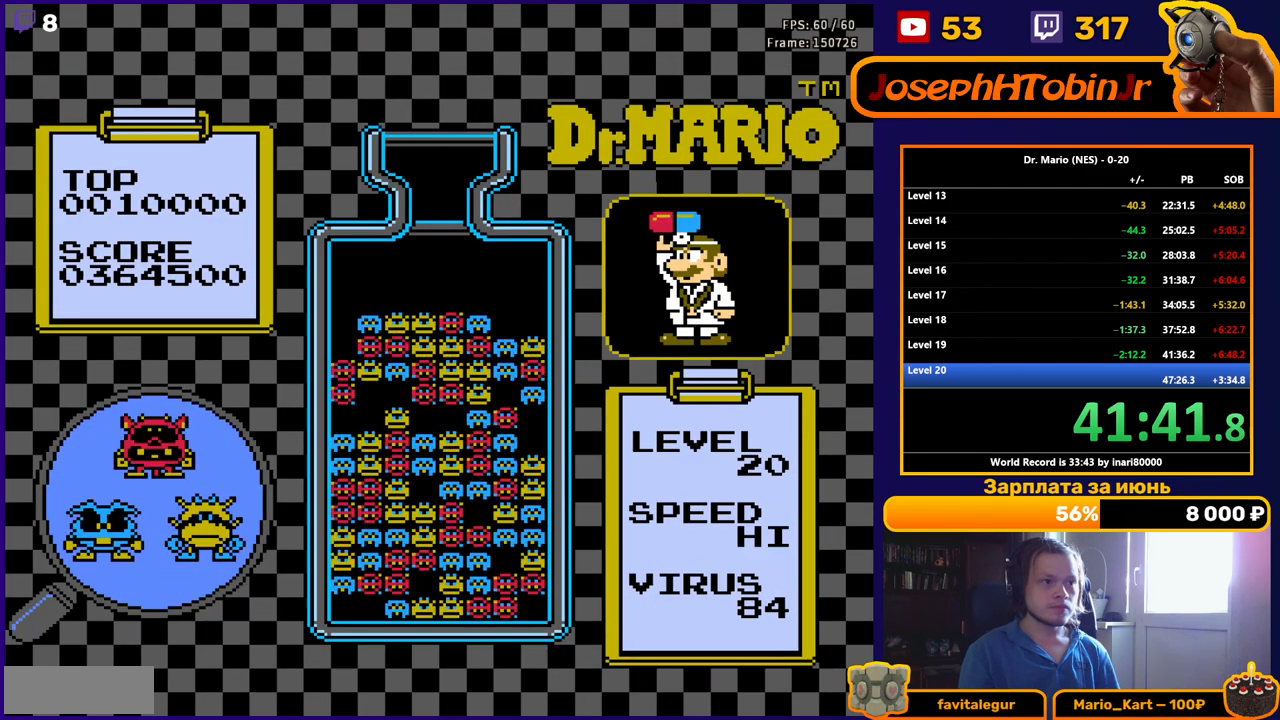
{"buttons": [], "events": [[50, "B", "down"], [200, "B", "up"]]}
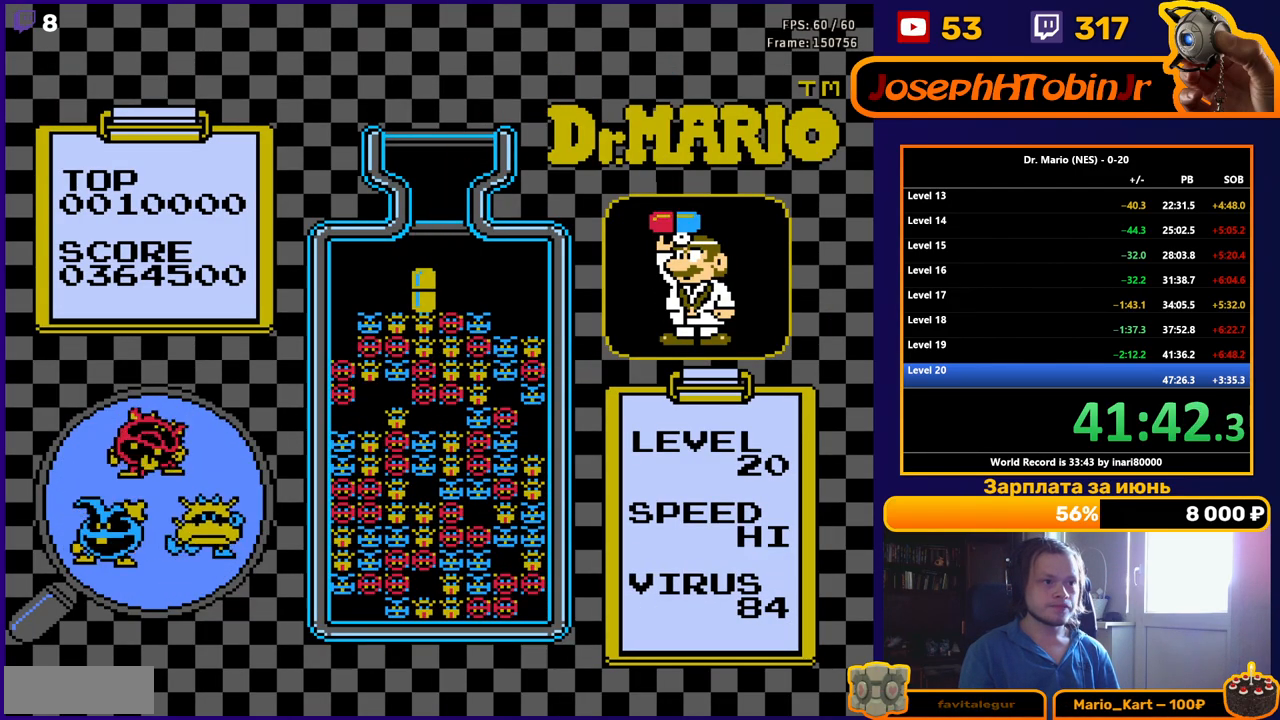
{"buttons": [], "events": [[133, "DPAD_DOWN", "down"], [233, "DPAD_DOWN", "up"]]}
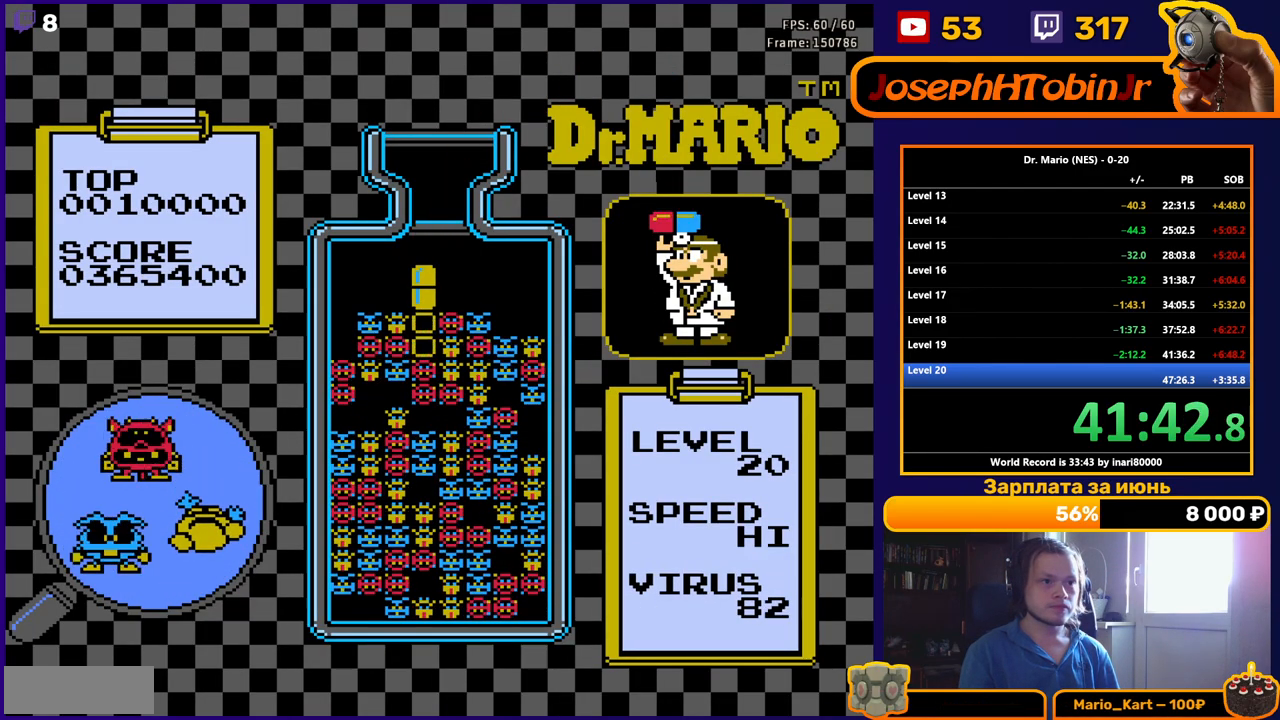
{"buttons": [], "events": []}
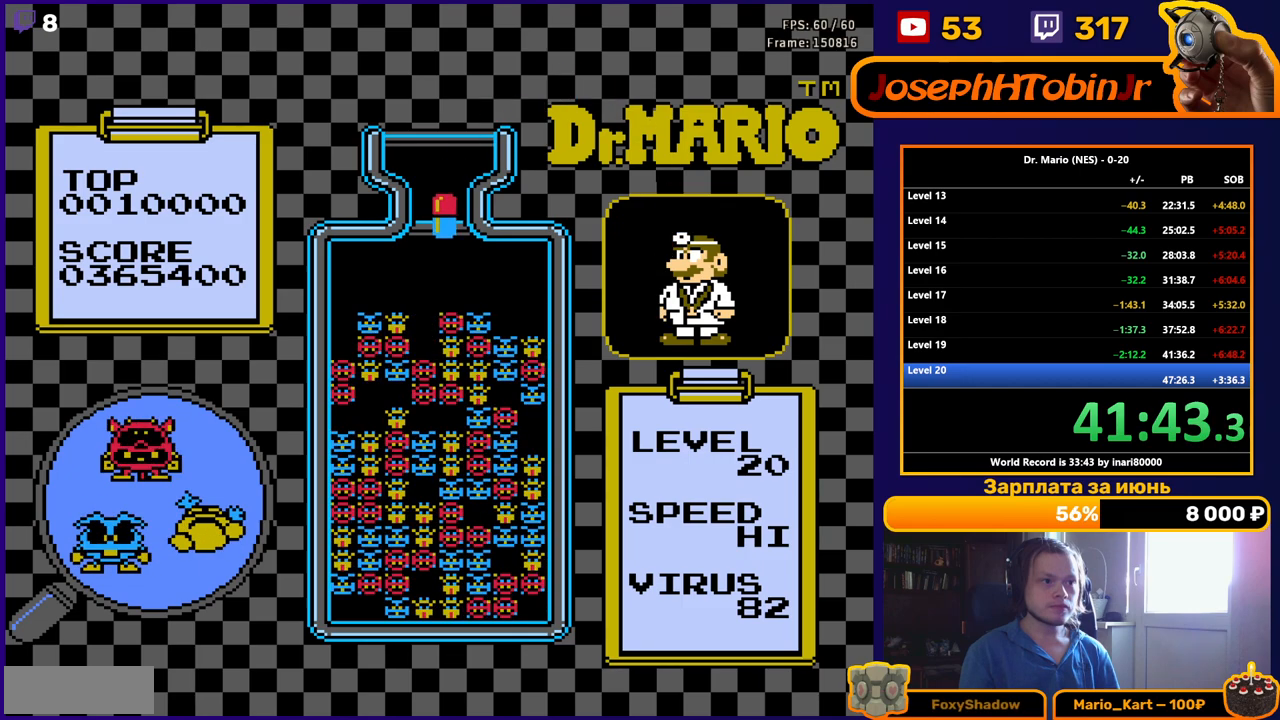
{"buttons": ["DPAD_DOWN"], "events": [[117, "DPAD_RIGHT", "down"], [183, "DPAD_RIGHT", "up"], [500, "DPAD_DOWN", "down"]]}
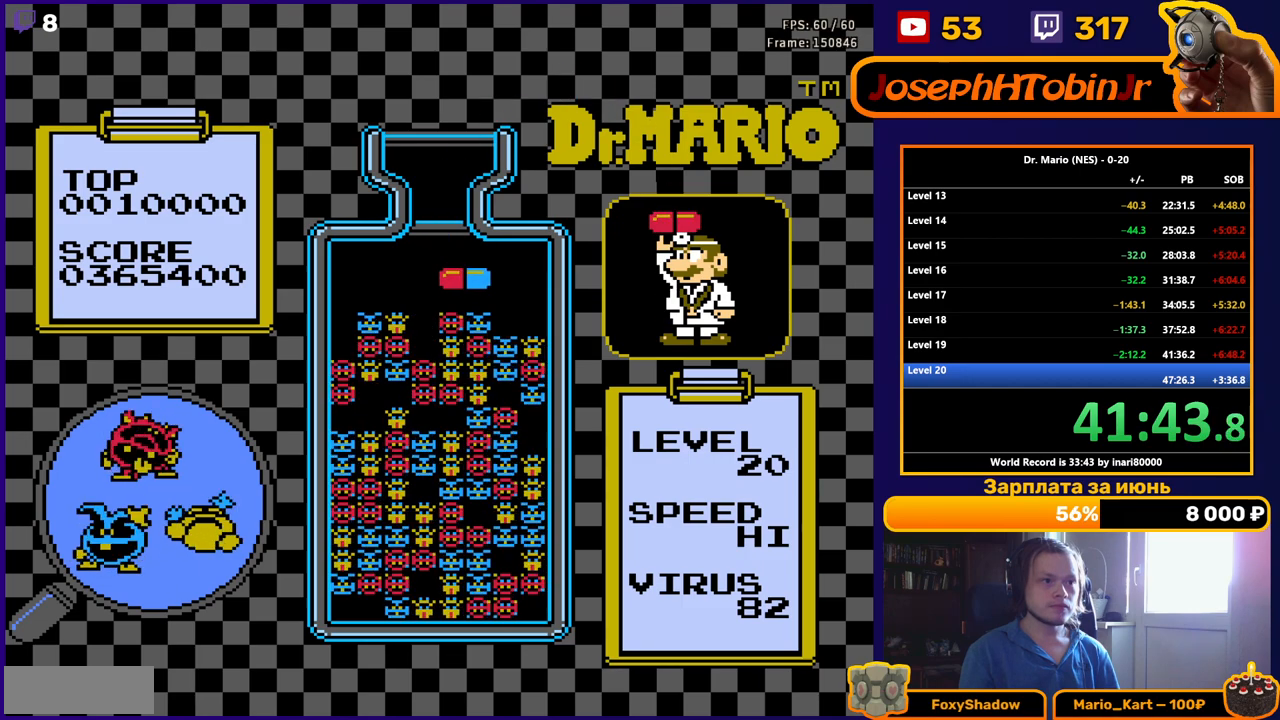
{"buttons": [], "events": [[167, "DPAD_DOWN", "up"]]}
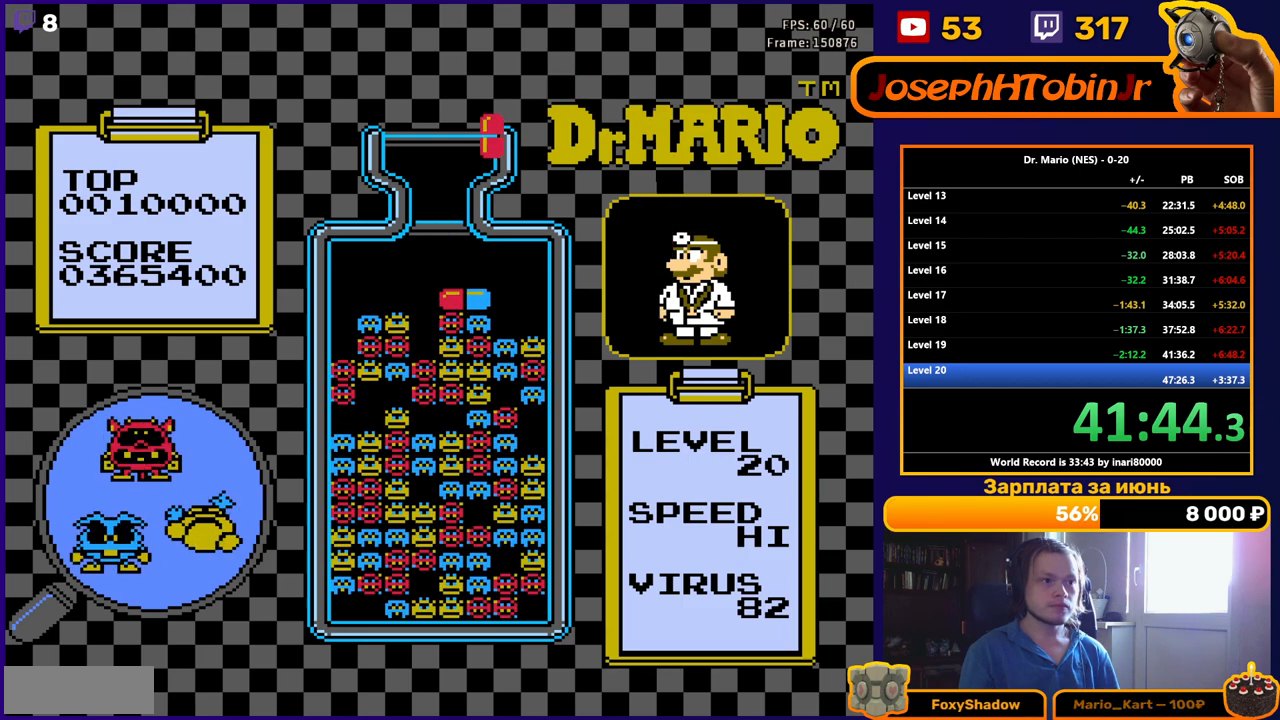
{"buttons": [], "events": [[183, "B", "down"], [317, "B", "up"]]}
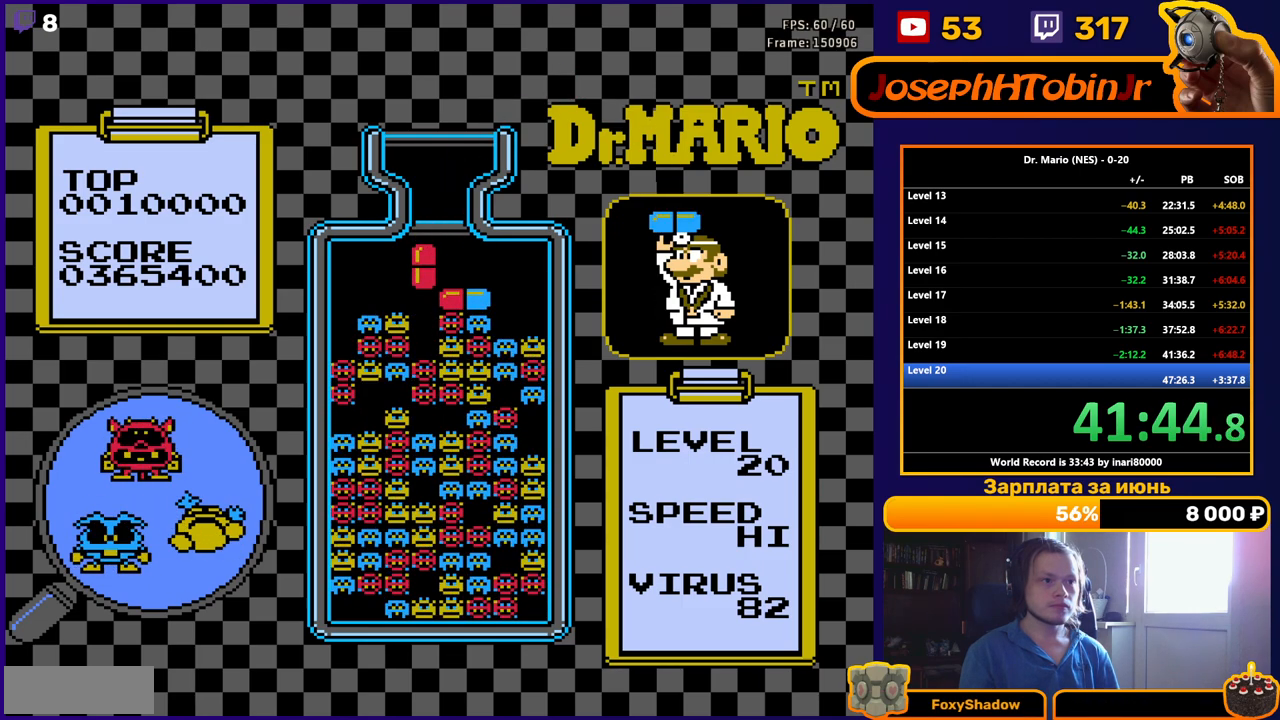
{"buttons": [], "events": [[50, "DPAD_DOWN", "down"], [333, "DPAD_DOWN", "up"]]}
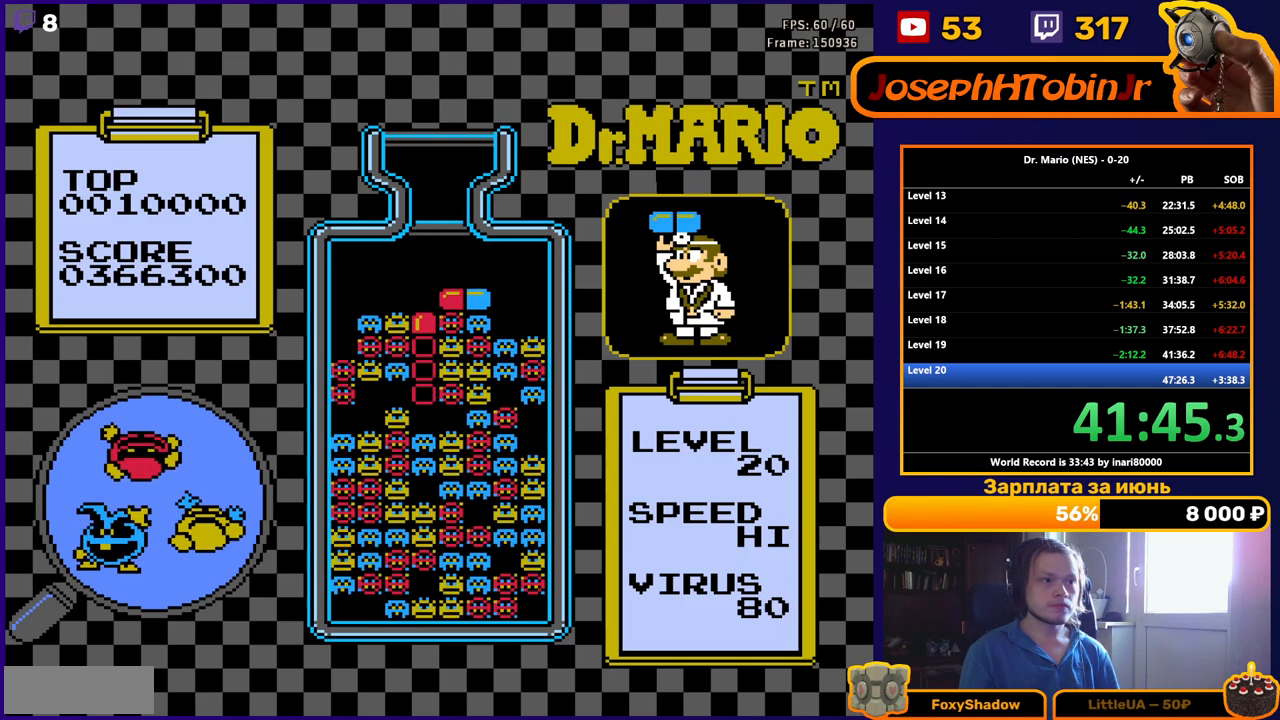
{"buttons": [], "events": []}
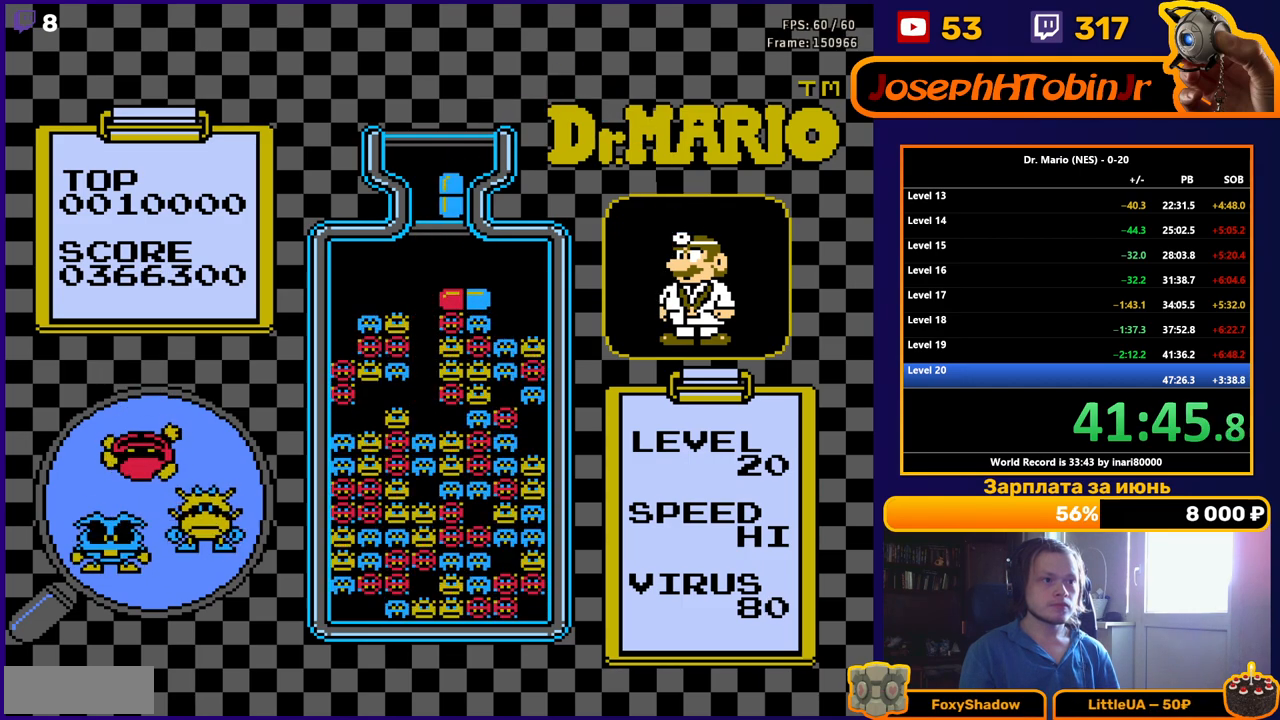
{"buttons": [], "events": [[117, "DPAD_RIGHT", "down"], [150, "B", "down"], [200, "DPAD_RIGHT", "up"], [267, "B", "up"], [267, "DPAD_RIGHT", "down"], [367, "DPAD_RIGHT", "up"]]}
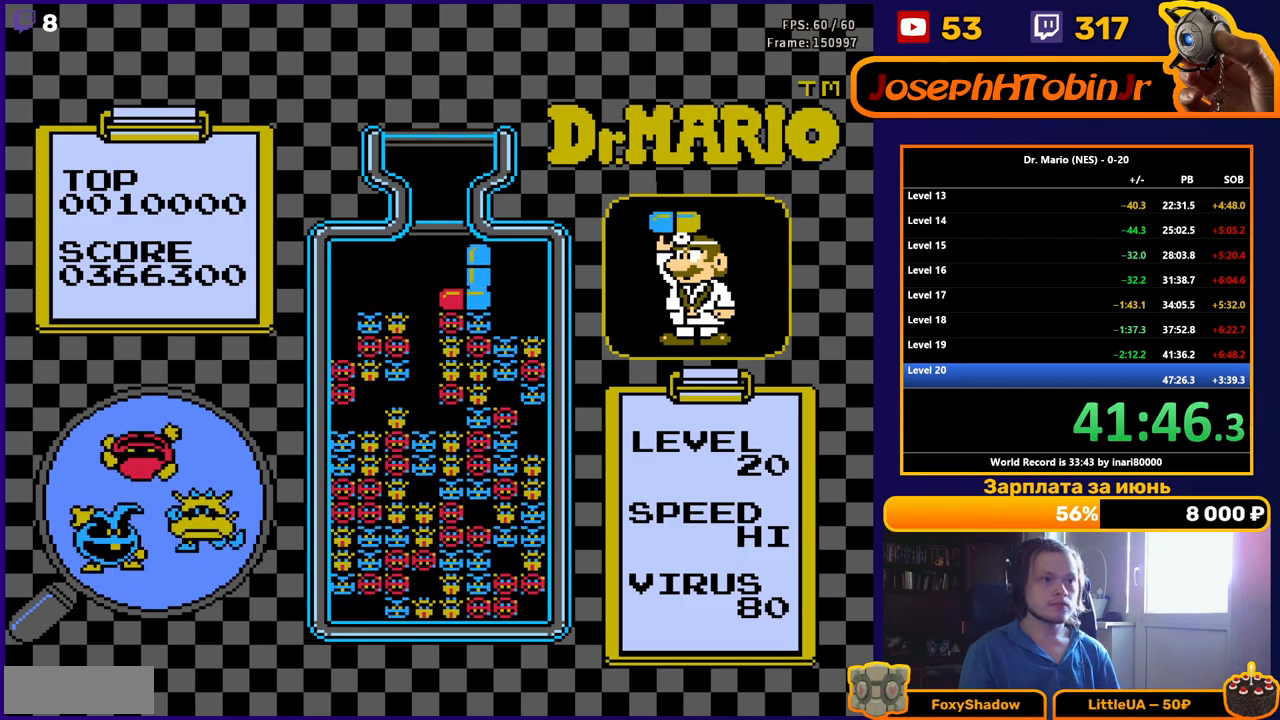
{"buttons": [], "events": [[50, "DPAD_DOWN", "down"], [117, "DPAD_DOWN", "up"]]}
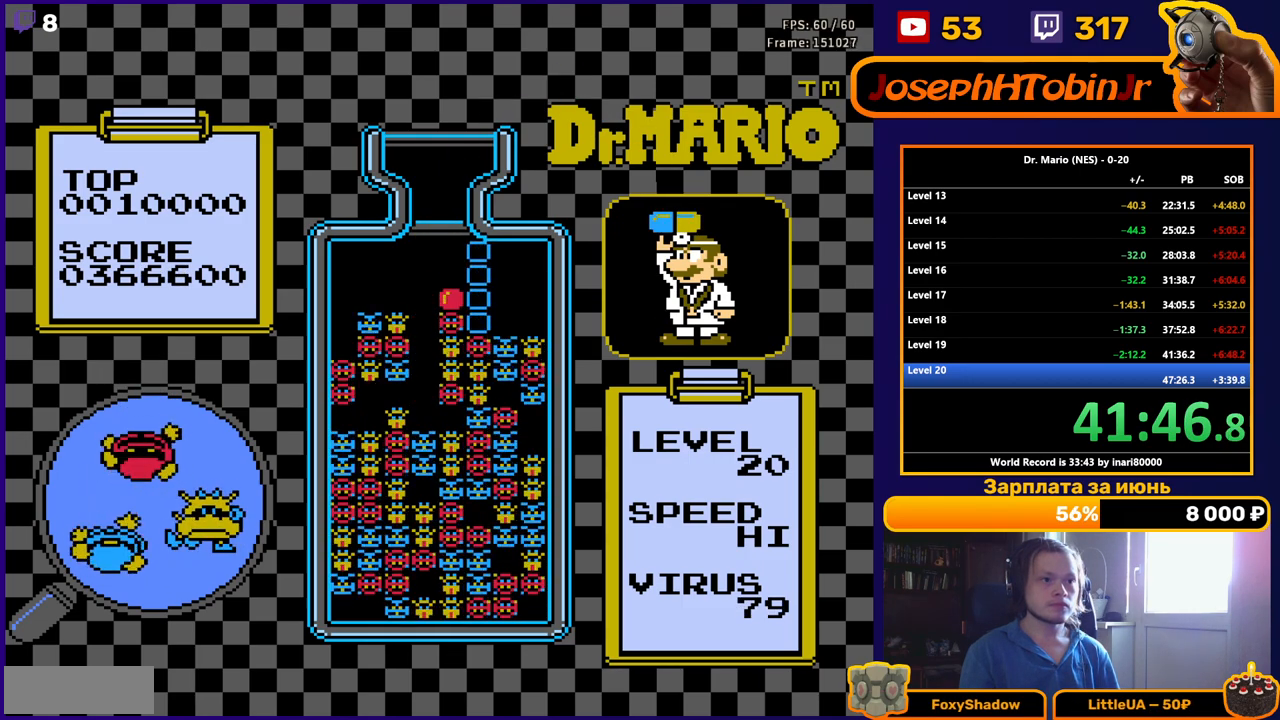
{"buttons": ["DPAD_RIGHT"], "events": [[83, "DPAD_RIGHT", "down"]]}
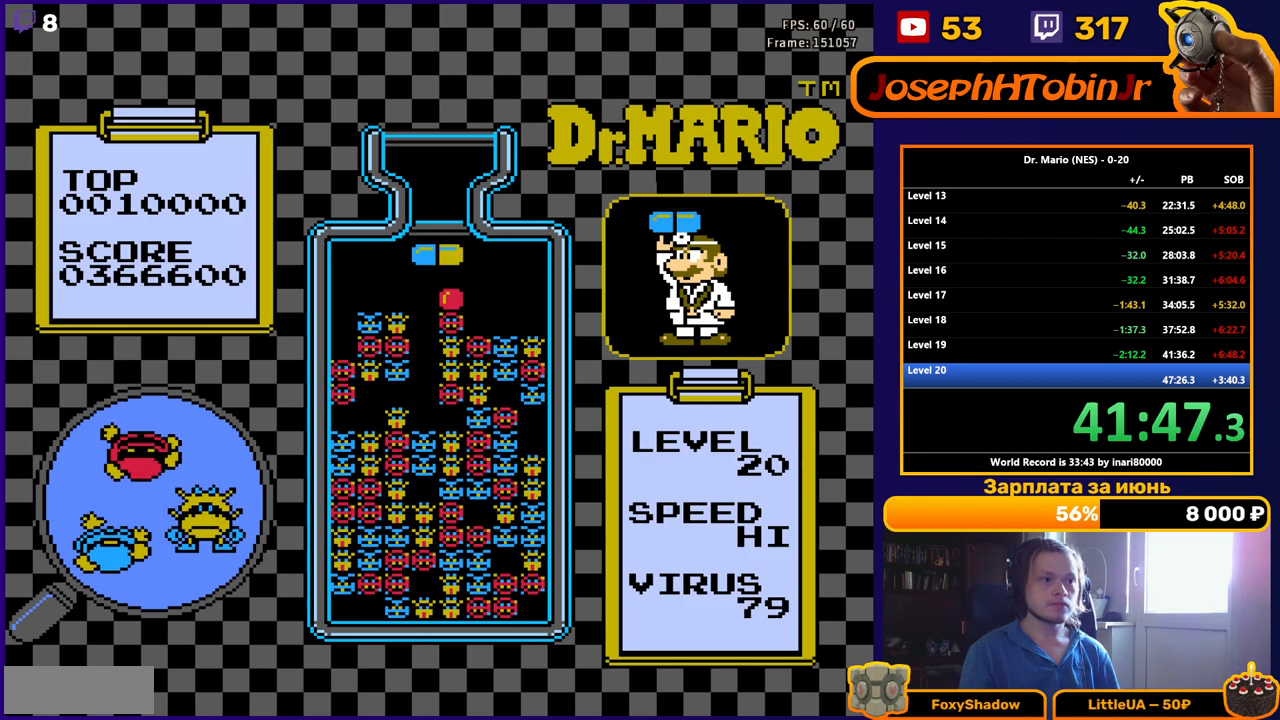
{"buttons": ["DPAD_DOWN"], "events": [[417, "DPAD_RIGHT", "up"], [433, "DPAD_DOWN", "down"]]}
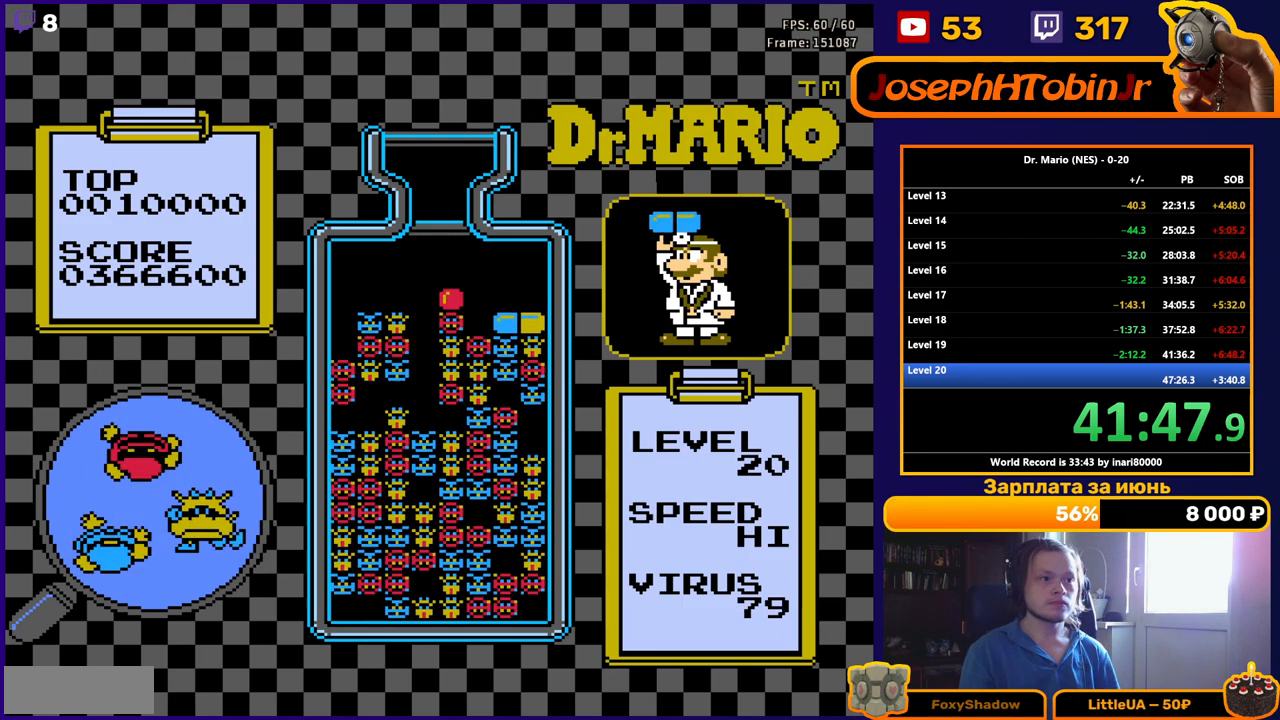
{"buttons": [], "events": [[83, "DPAD_DOWN", "up"]]}
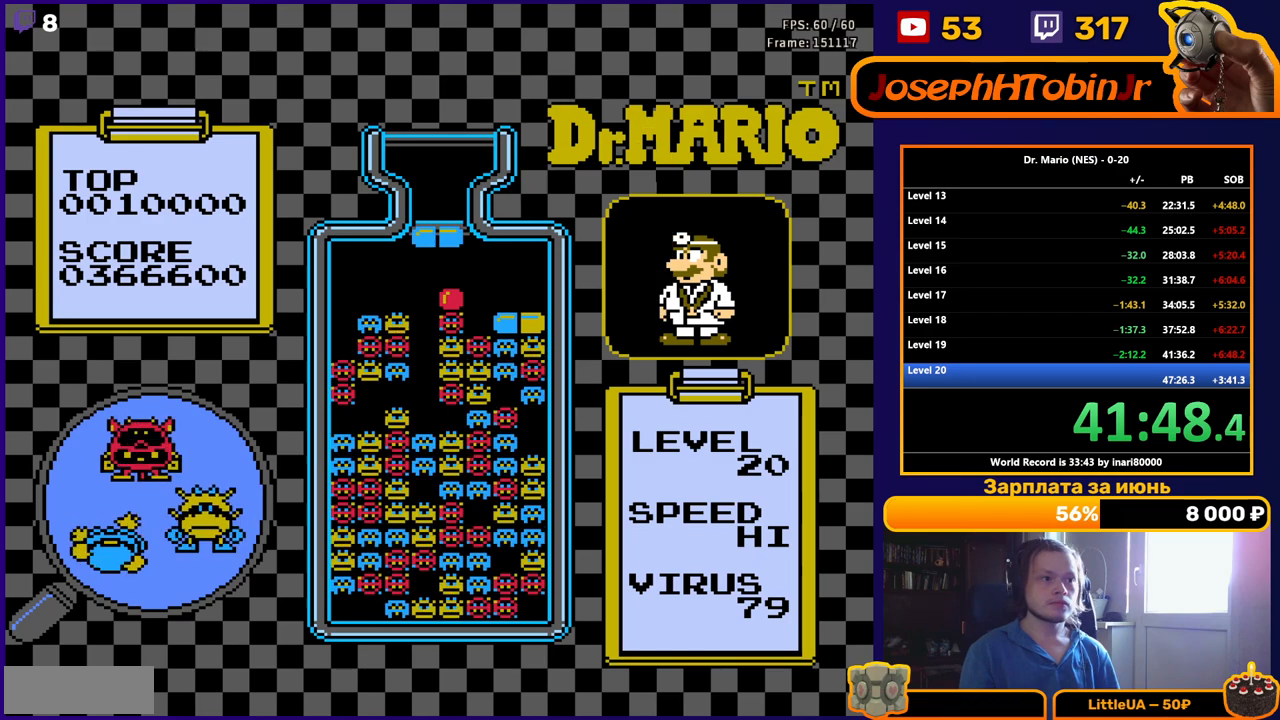
{"buttons": [], "events": [[150, "B", "down"], [283, "B", "up"], [433, "DPAD_DOWN", "down"], [483, "DPAD_DOWN", "up"]]}
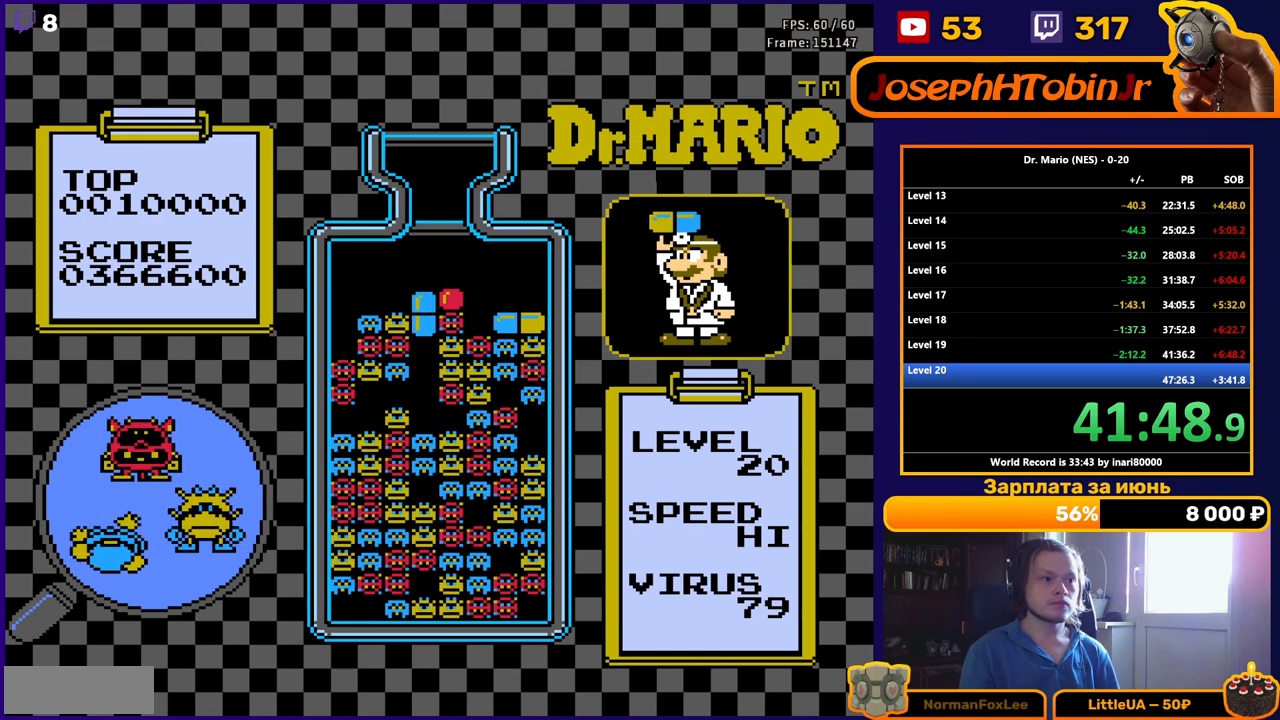
{"buttons": ["DPAD_DOWN"], "events": [[317, "DPAD_DOWN", "down"]]}
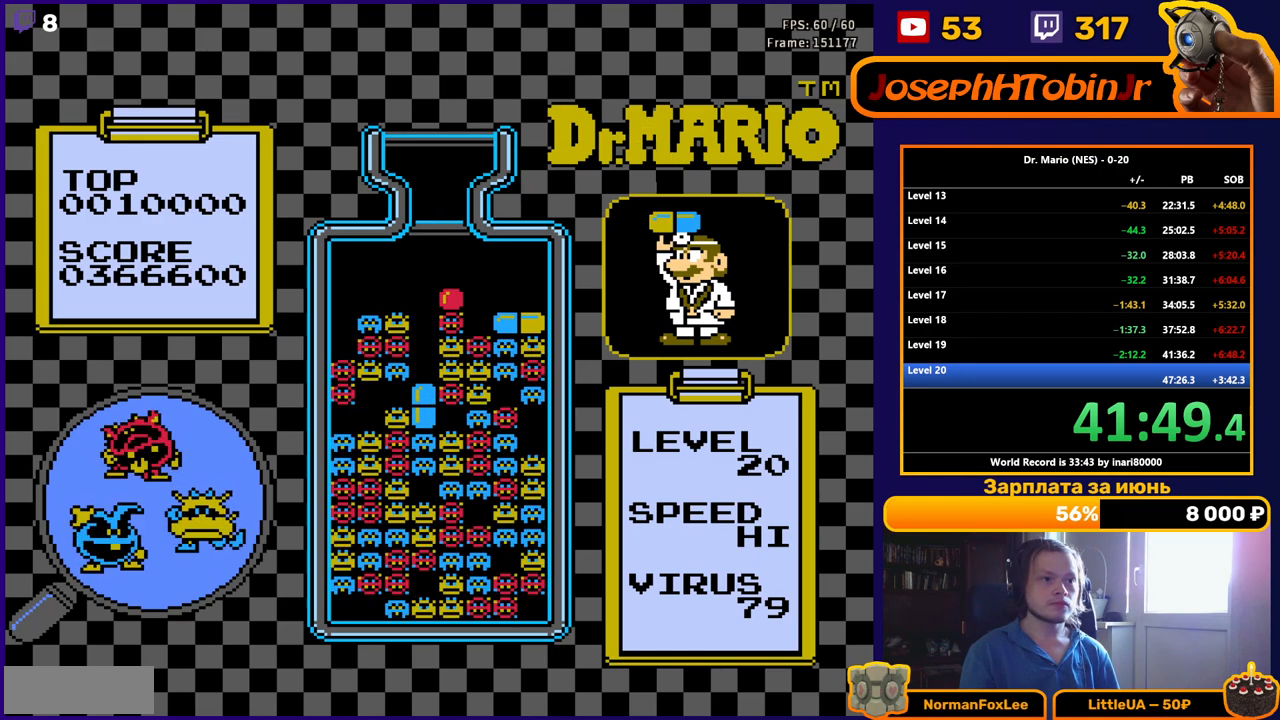
{"buttons": ["DPAD_RIGHT"], "events": [[67, "DPAD_DOWN", "up"], [467, "DPAD_RIGHT", "down"]]}